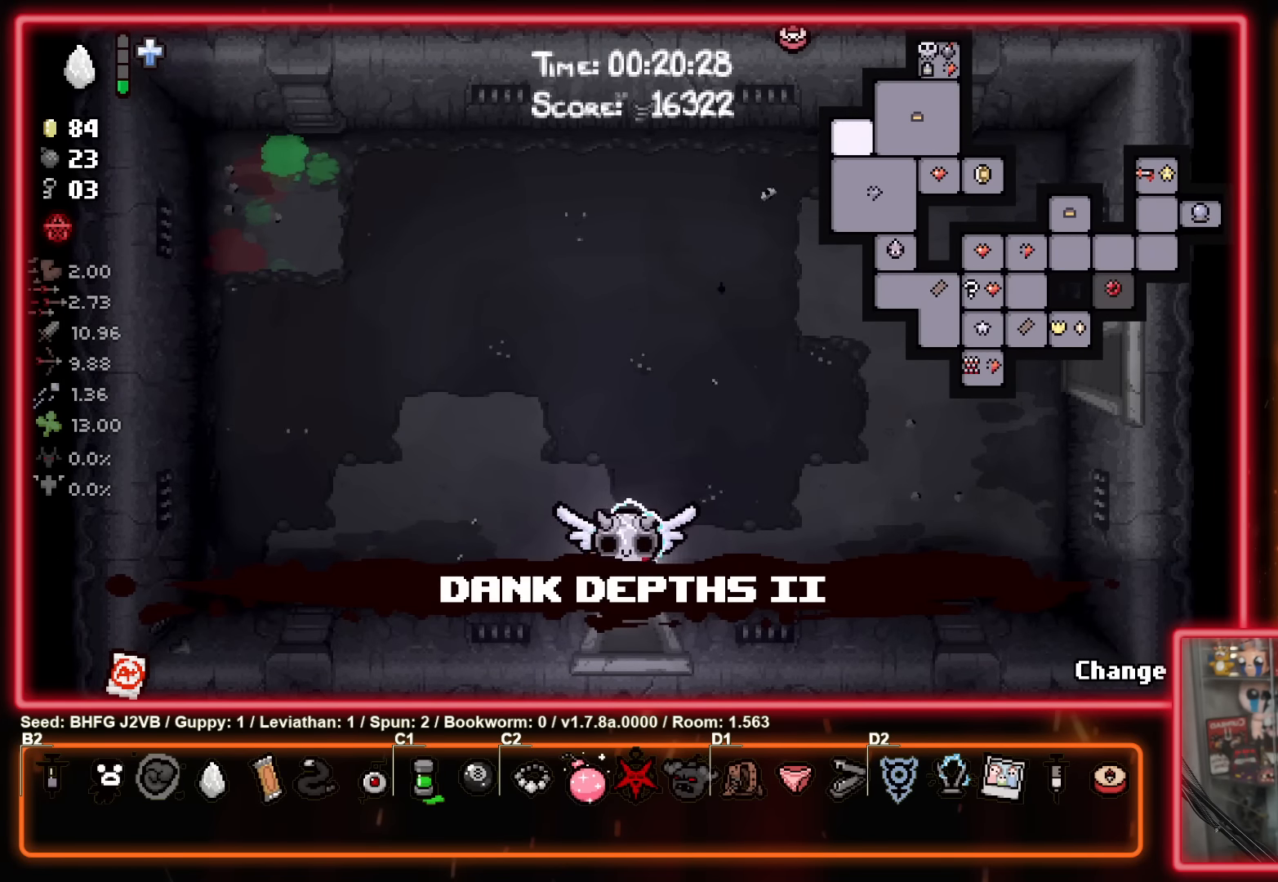
Gameplay with a controller (Xbox layout); each line is a JSON object with the inputs held at the frame after it. "events" lists button and stick changes between this image and that frame as [ms after this image, input, new state], when the widget could be followed in between. Not read: R2 right_stick.
{"buttons": ["SELECT"], "left_stick": "center", "events": []}
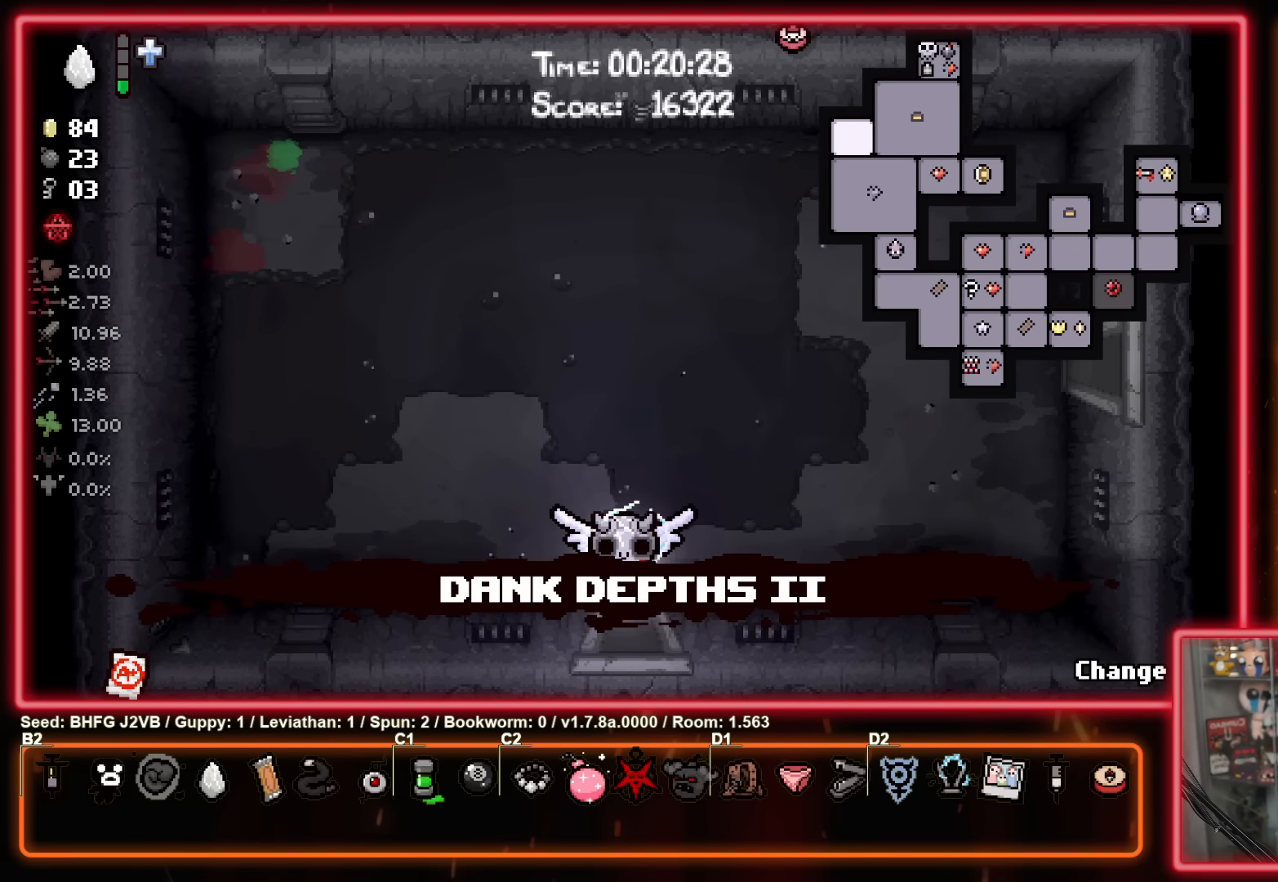
{"buttons": ["SELECT"], "left_stick": "center", "events": []}
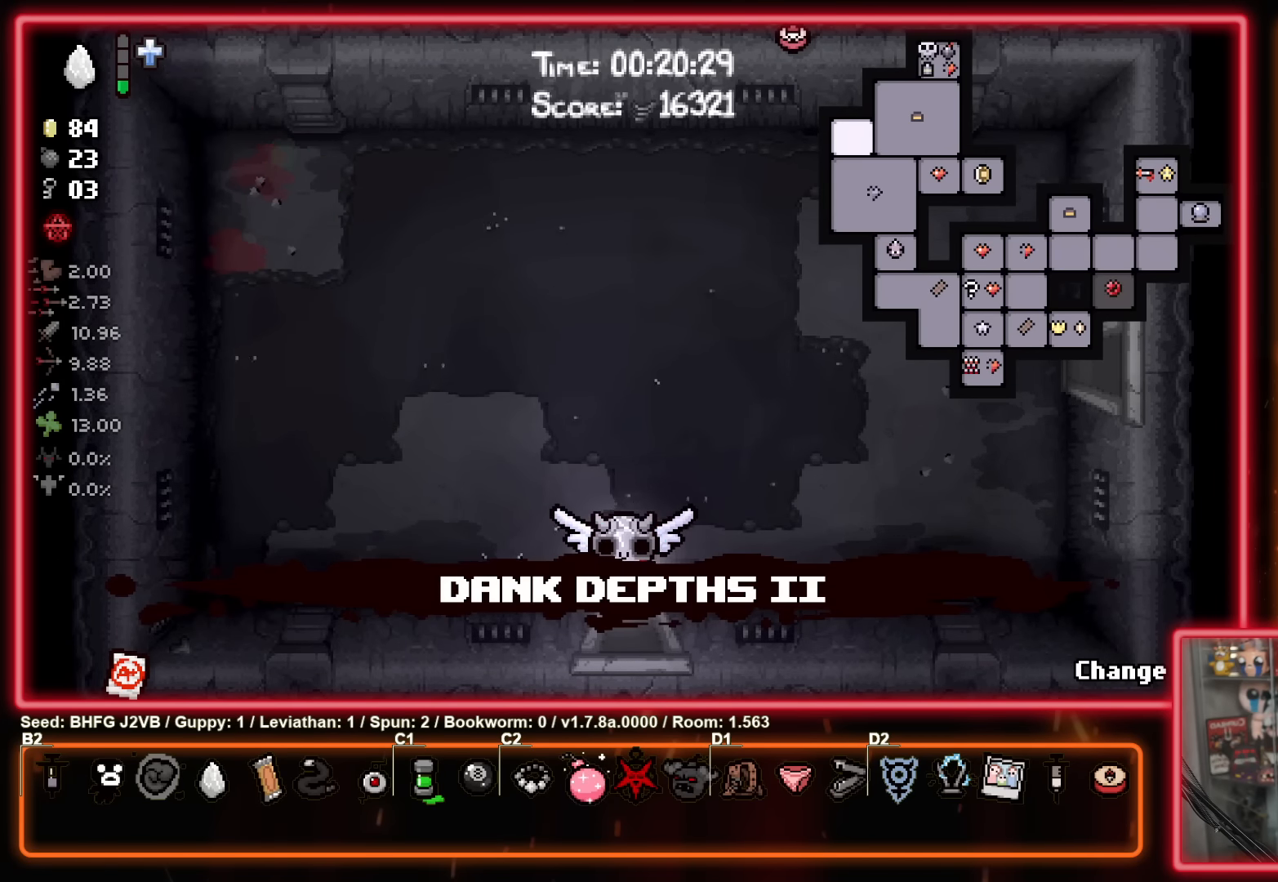
{"buttons": ["SELECT"], "left_stick": "center", "events": []}
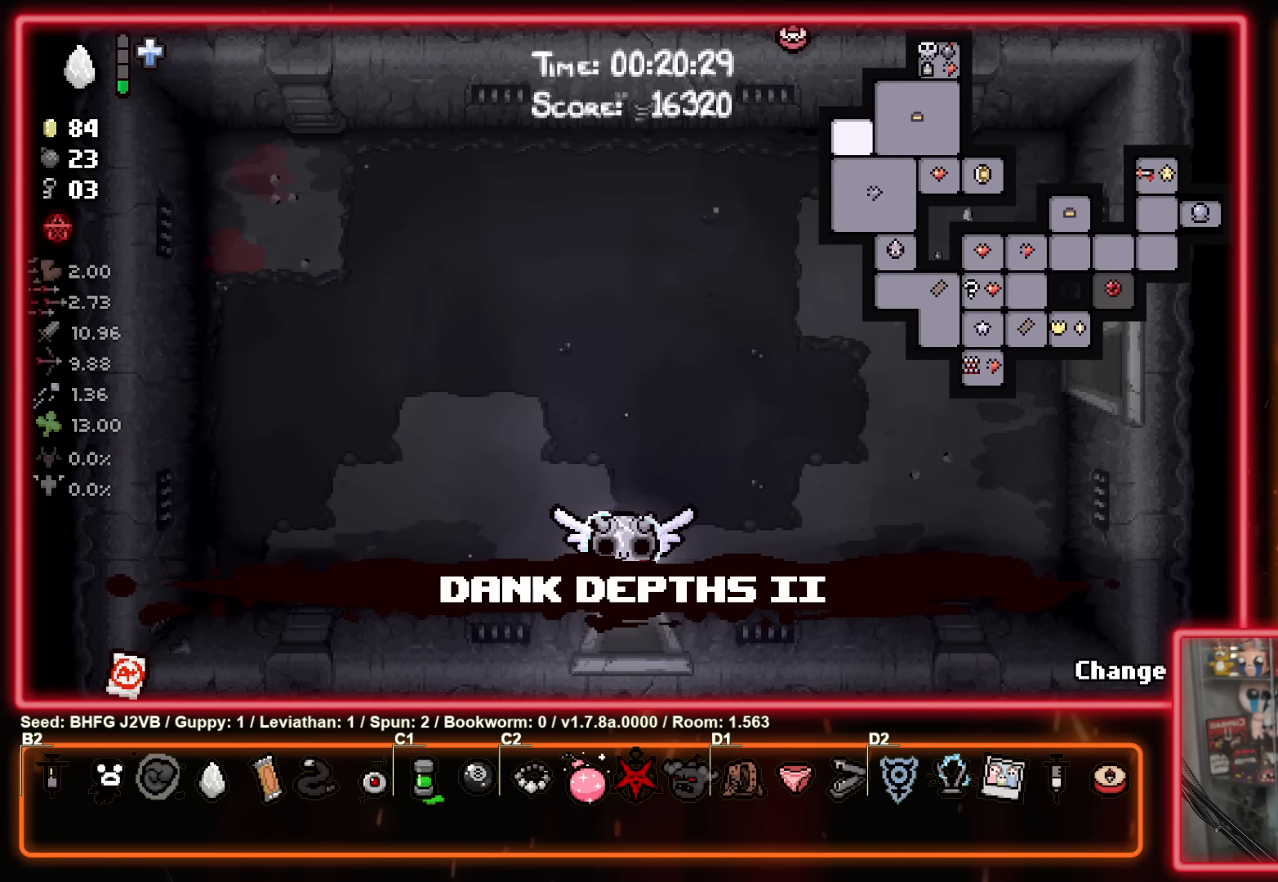
{"buttons": ["SELECT"], "left_stick": "up-right", "events": [[66, "left_stick", "right"], [316, "left_stick", "up-right"]]}
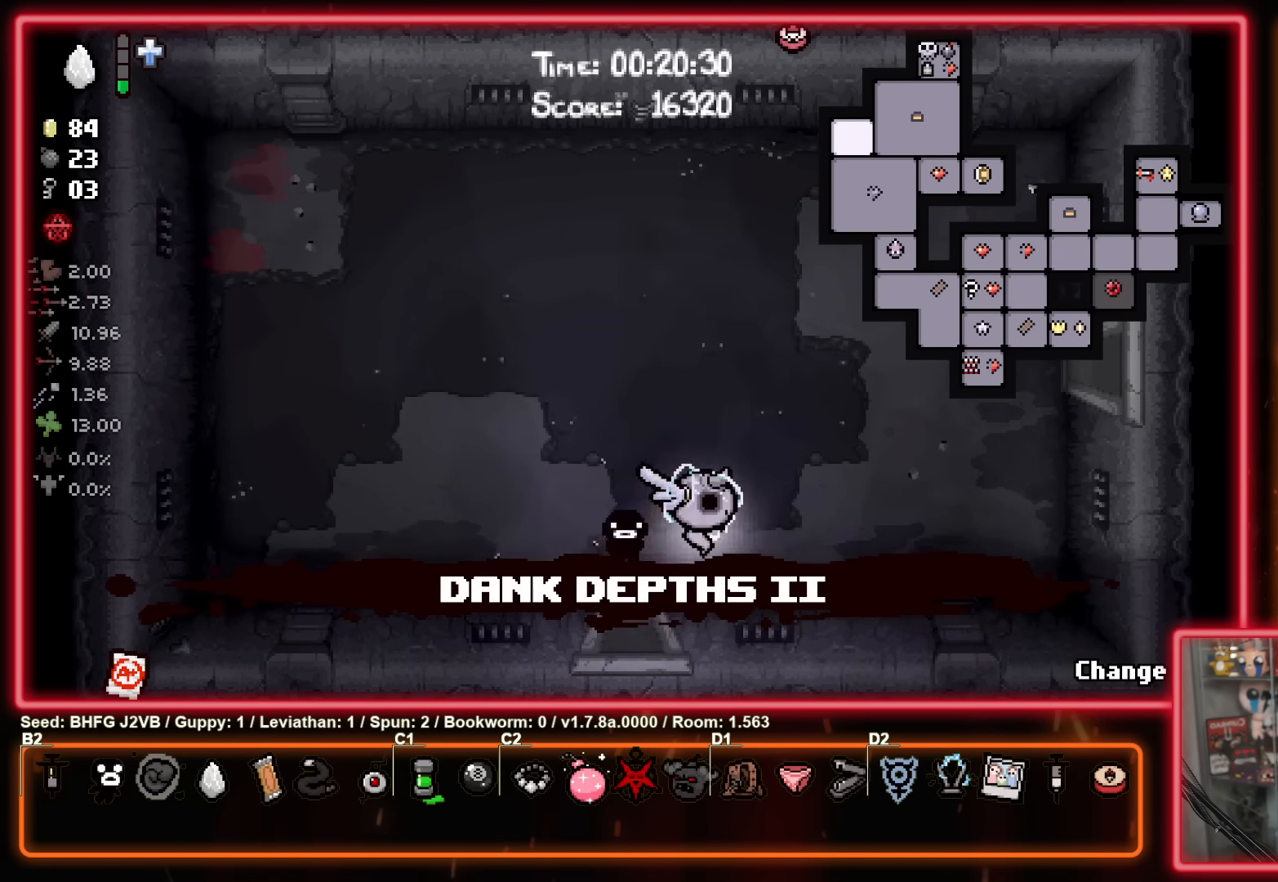
{"buttons": [], "left_stick": "right", "events": [[200, "SELECT", "up"], [383, "left_stick", "right"]]}
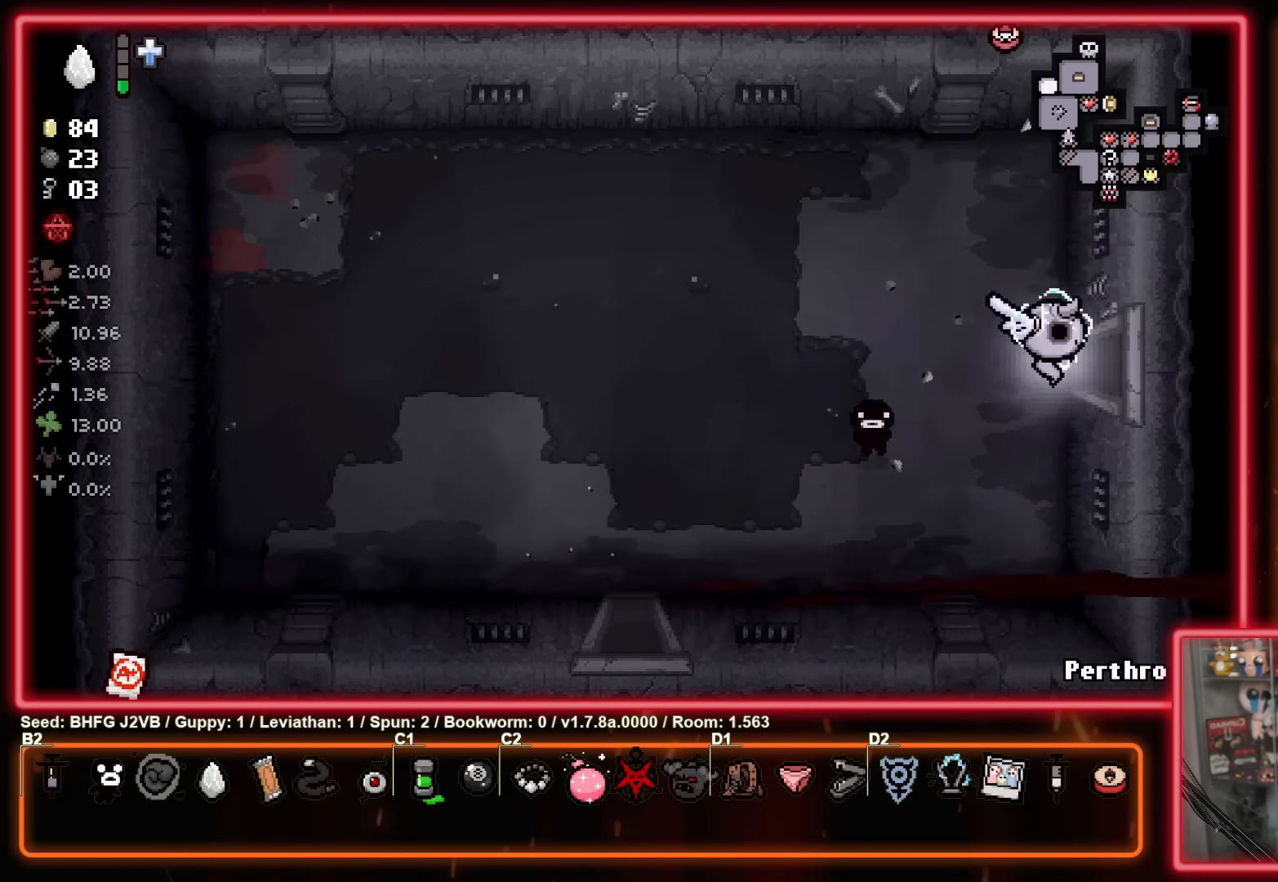
{"buttons": [], "left_stick": "right", "events": [[216, "left_stick", "center"], [400, "left_stick", "right"]]}
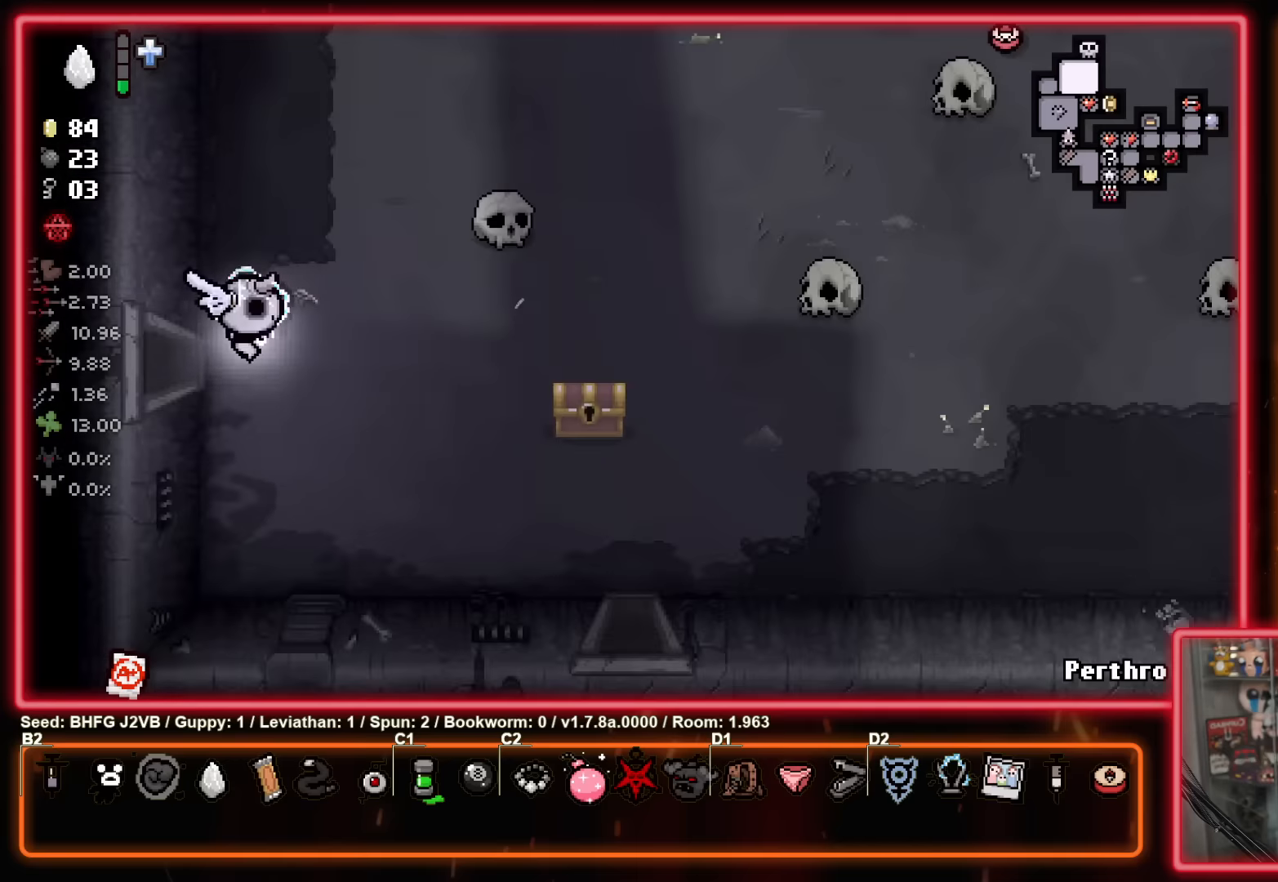
{"buttons": [], "left_stick": "center", "events": [[367, "left_stick", "center"]]}
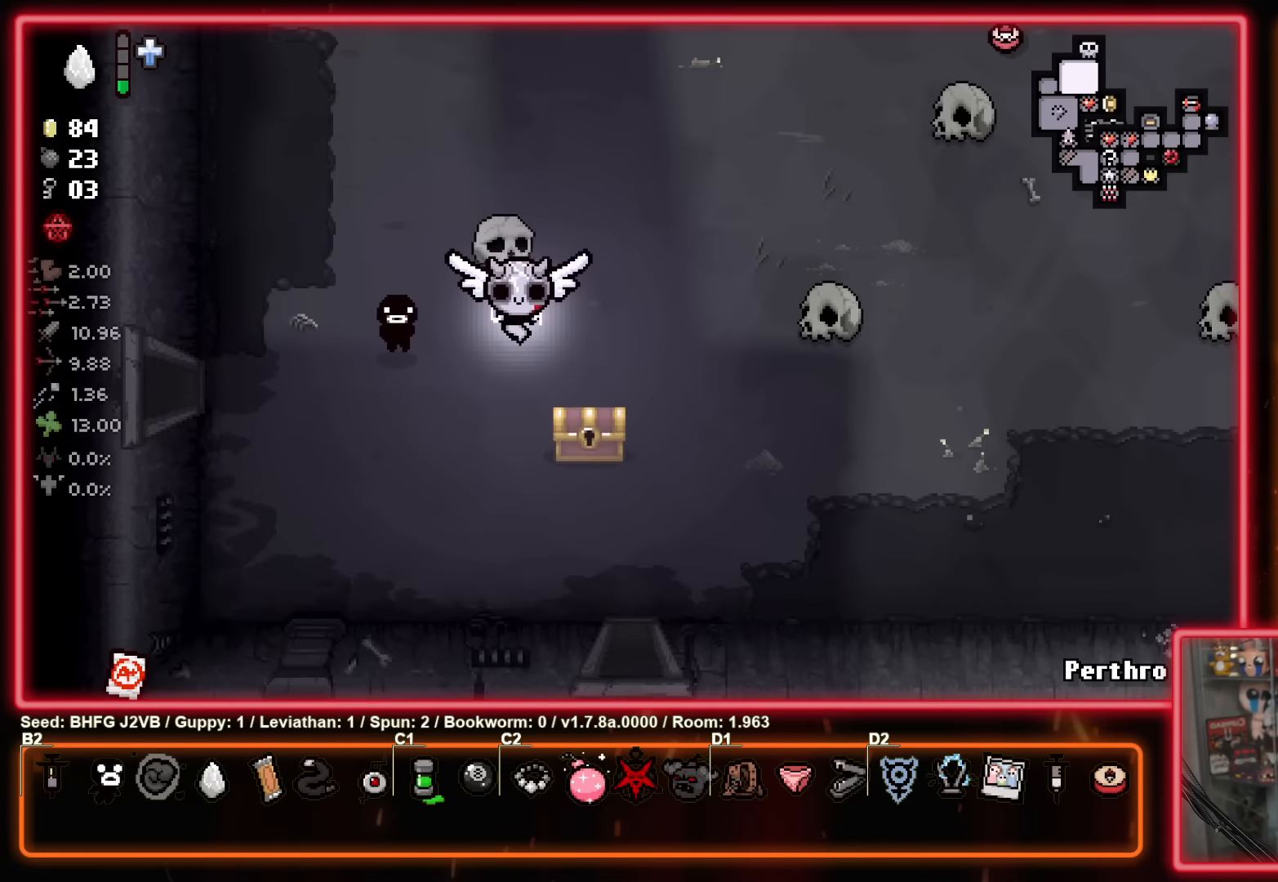
{"buttons": [], "left_stick": "up-left", "events": [[67, "left_stick", "down-right"], [383, "left_stick", "up-right"], [433, "left_stick", "up-left"]]}
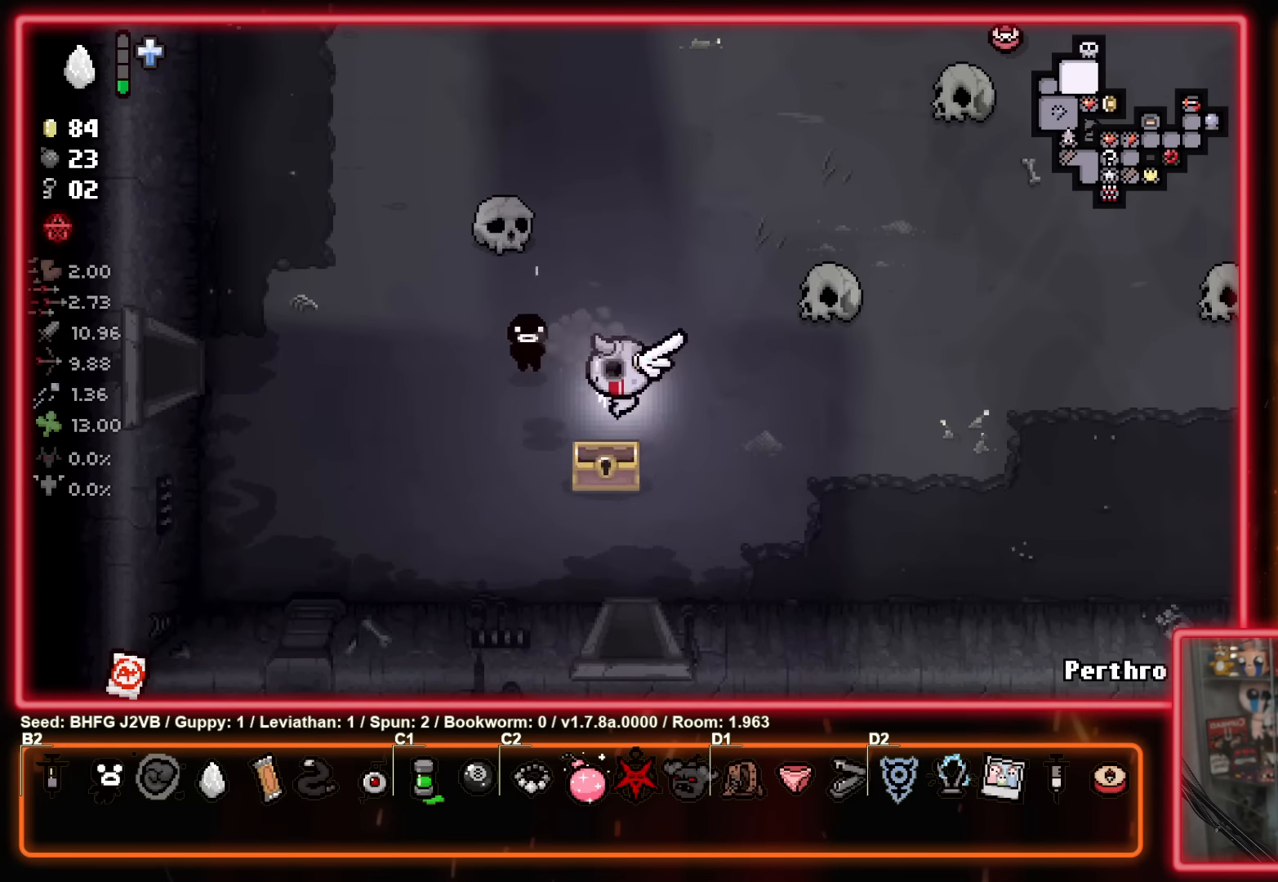
{"buttons": [], "left_stick": "down", "events": [[100, "left_stick", "left"], [233, "left_stick", "center"], [450, "left_stick", "down"]]}
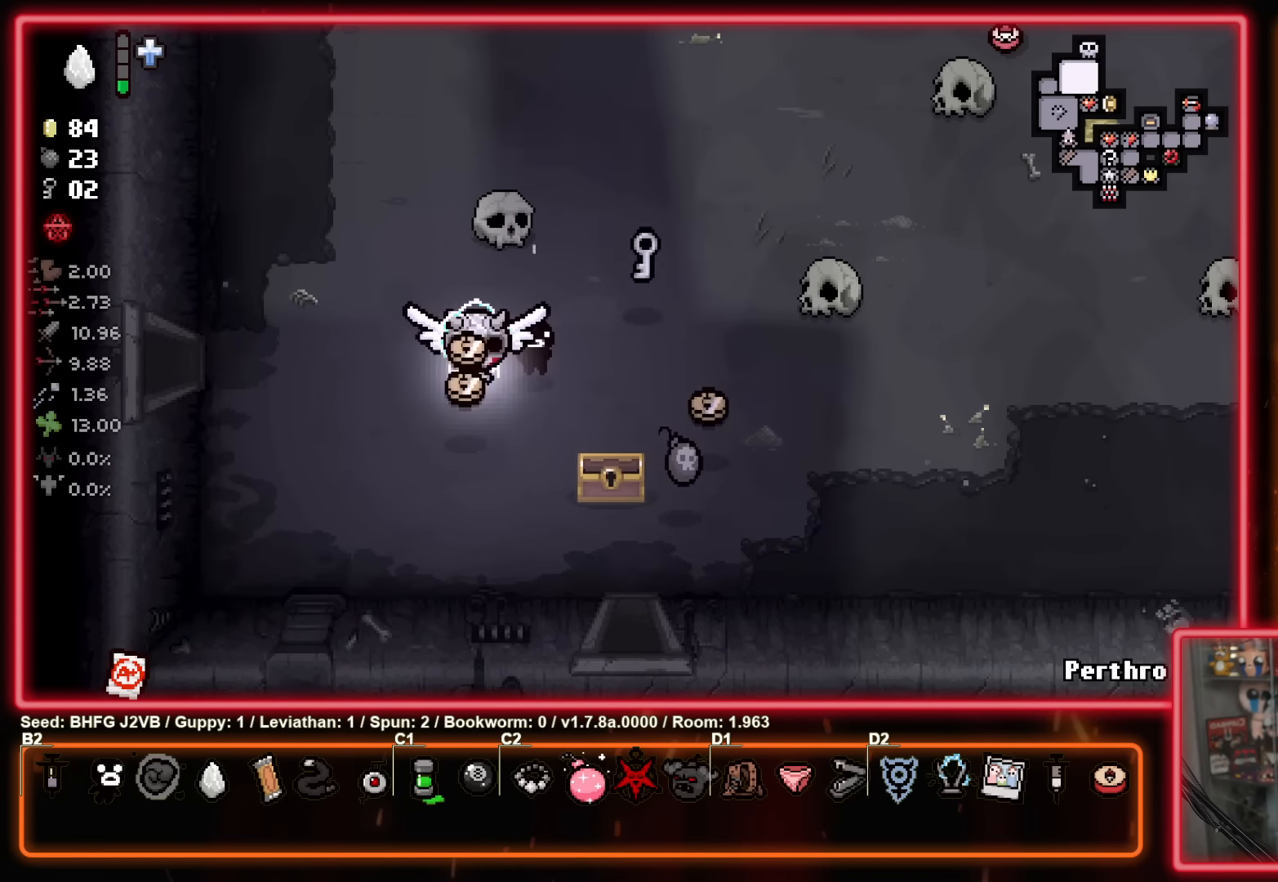
{"buttons": [], "left_stick": "down", "events": [[150, "left_stick", "left"], [250, "left_stick", "up"], [350, "left_stick", "down"]]}
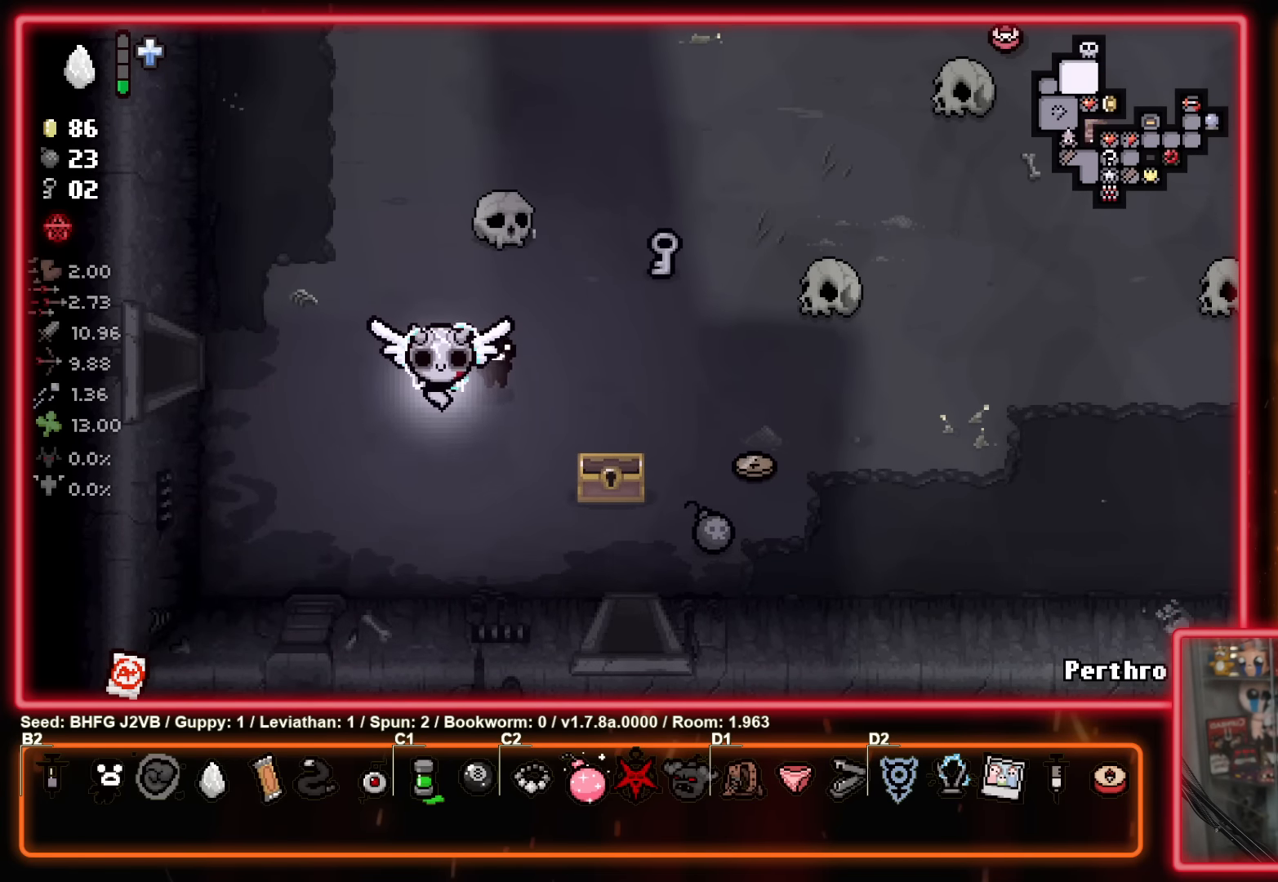
{"buttons": [], "left_stick": "center", "events": [[67, "left_stick", "down-right"], [233, "left_stick", "right"], [500, "left_stick", "center"]]}
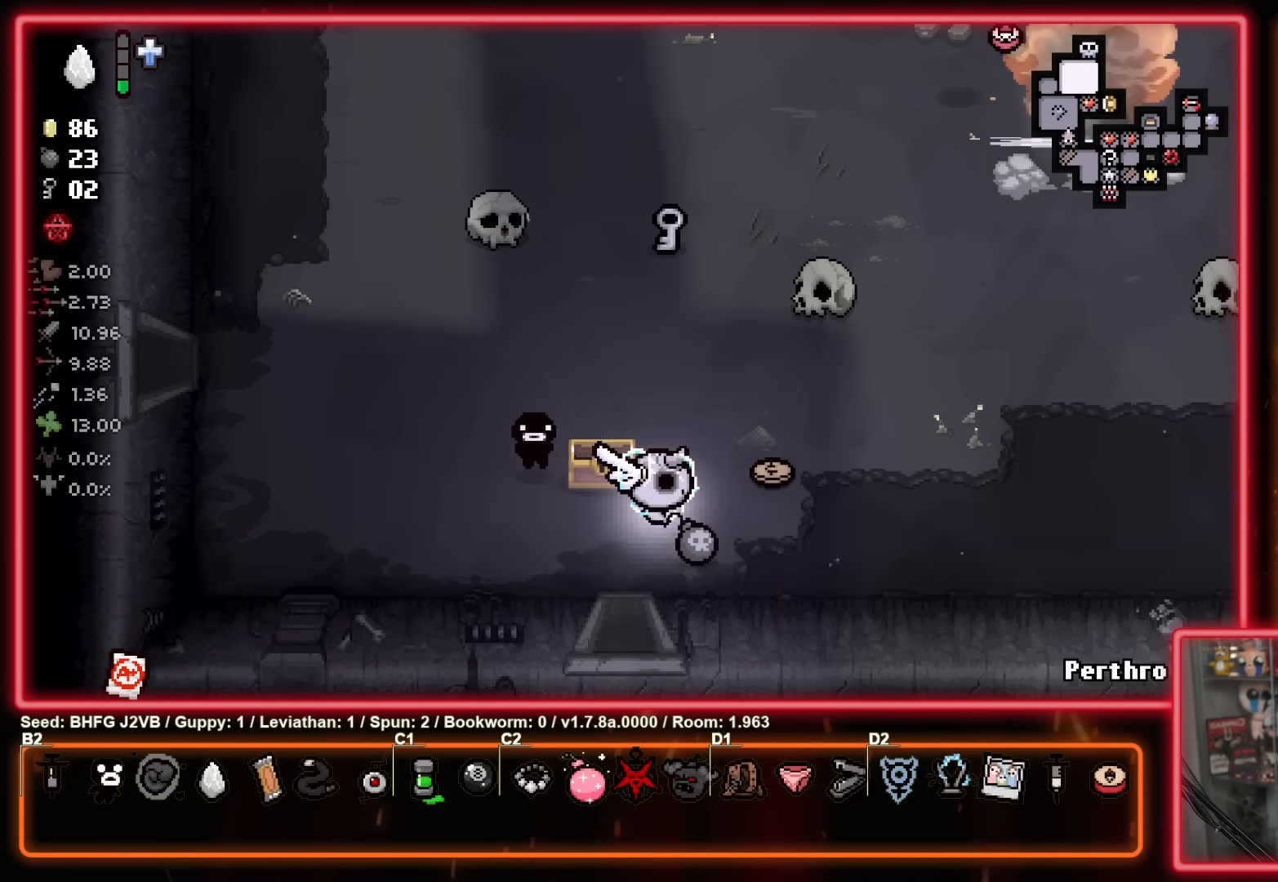
{"buttons": [], "left_stick": "up-left", "events": [[100, "left_stick", "right"], [150, "left_stick", "up-right"], [333, "left_stick", "up"], [467, "left_stick", "up-left"]]}
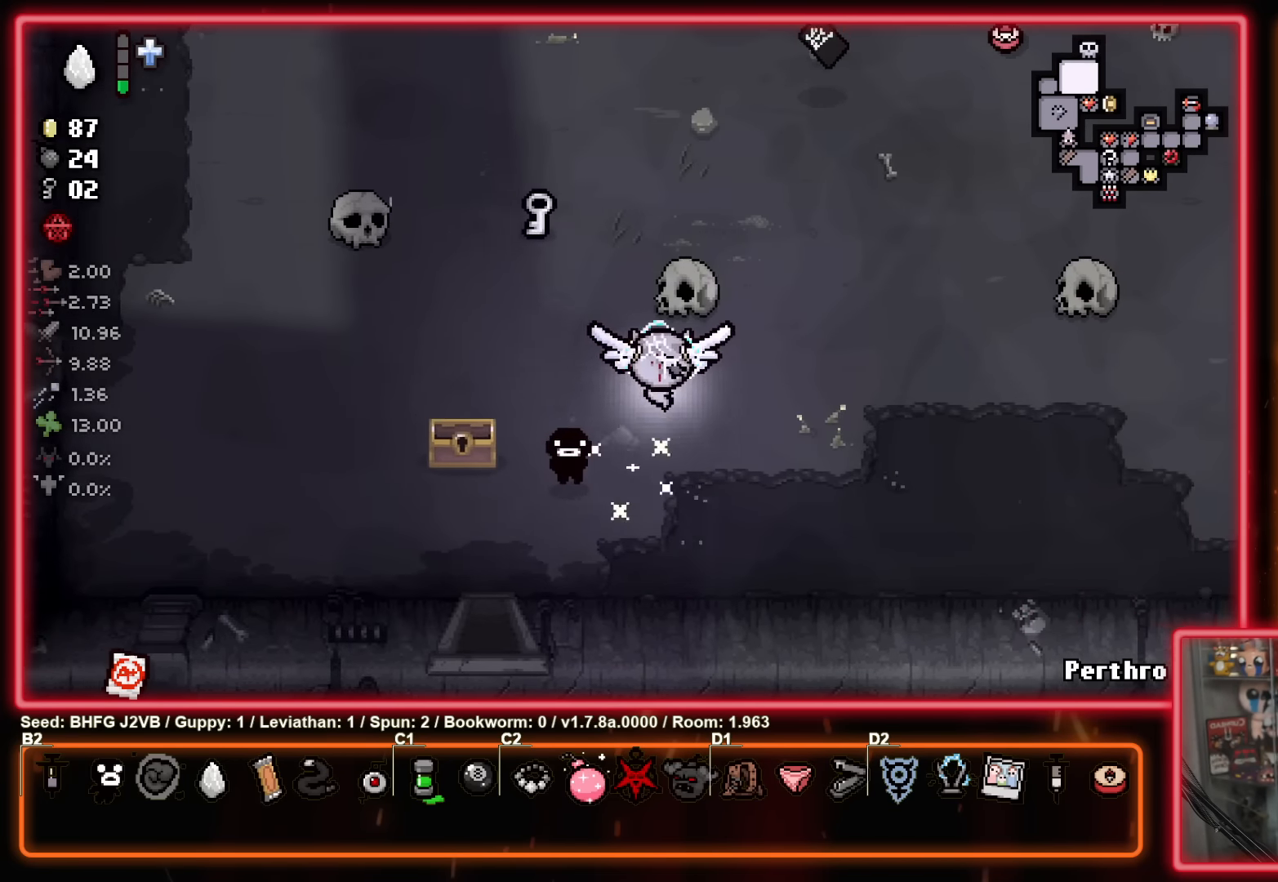
{"buttons": [], "left_stick": "right", "events": [[283, "left_stick", "up-right"], [350, "left_stick", "right"]]}
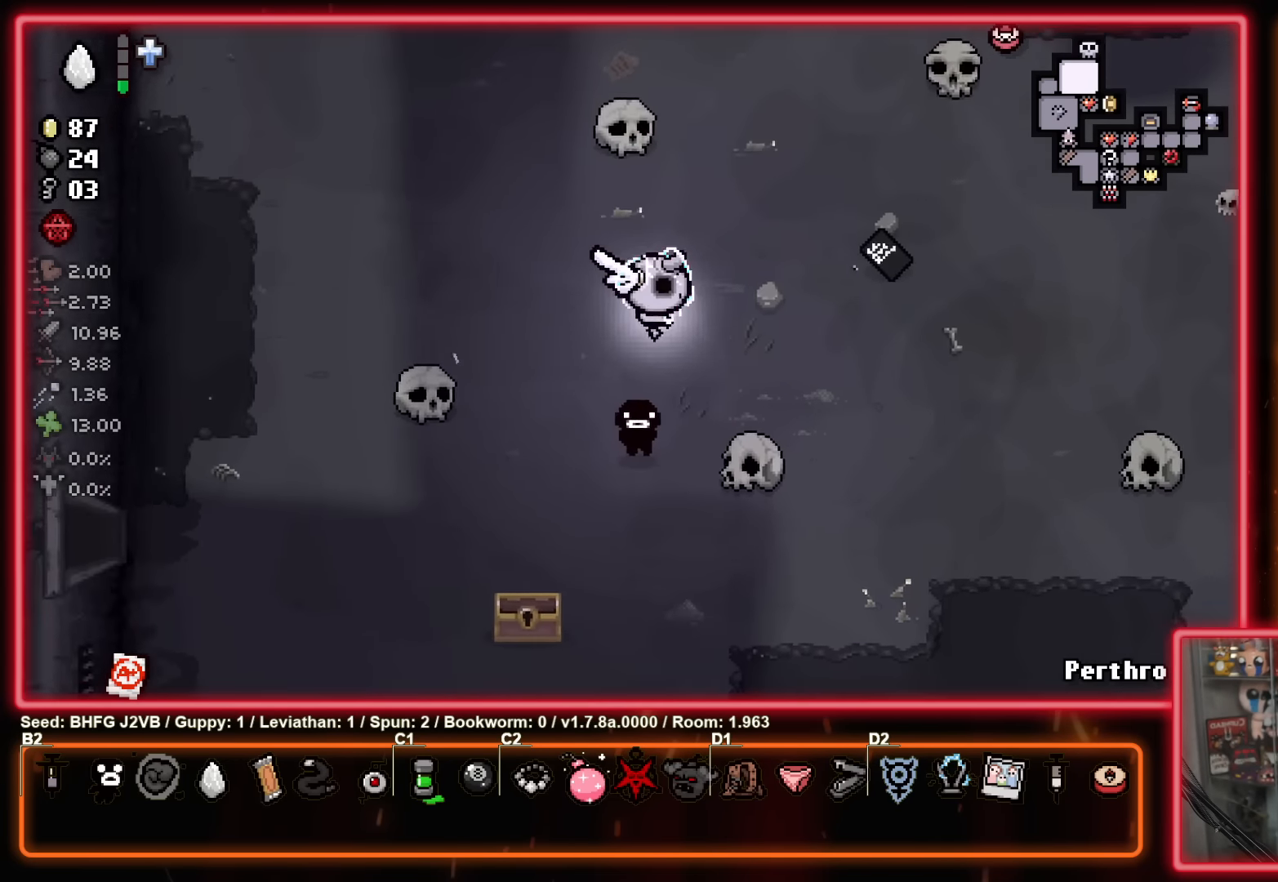
{"buttons": [], "left_stick": "left", "events": [[117, "left_stick", "up-right"], [350, "left_stick", "left"]]}
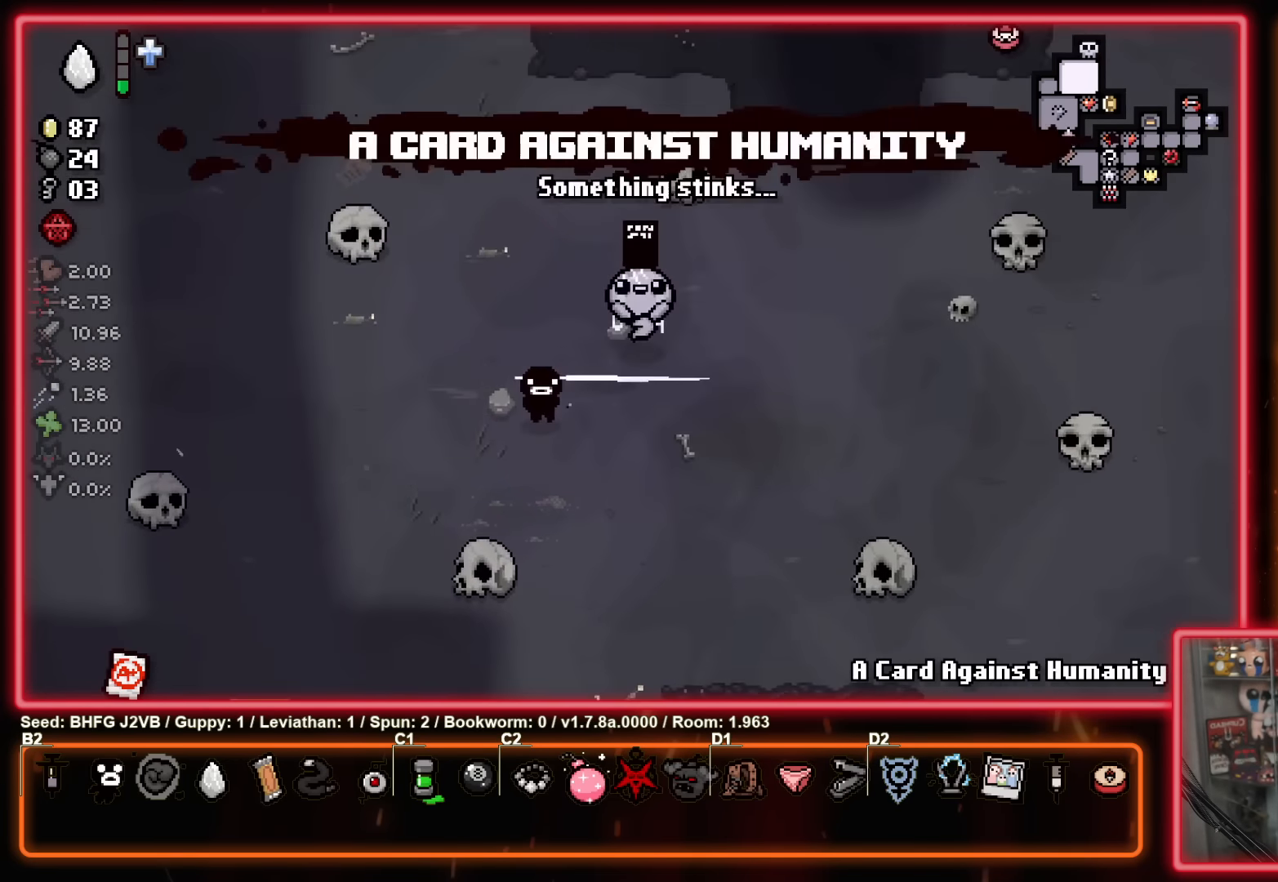
{"buttons": [], "left_stick": "center", "events": [[250, "left_stick", "center"]]}
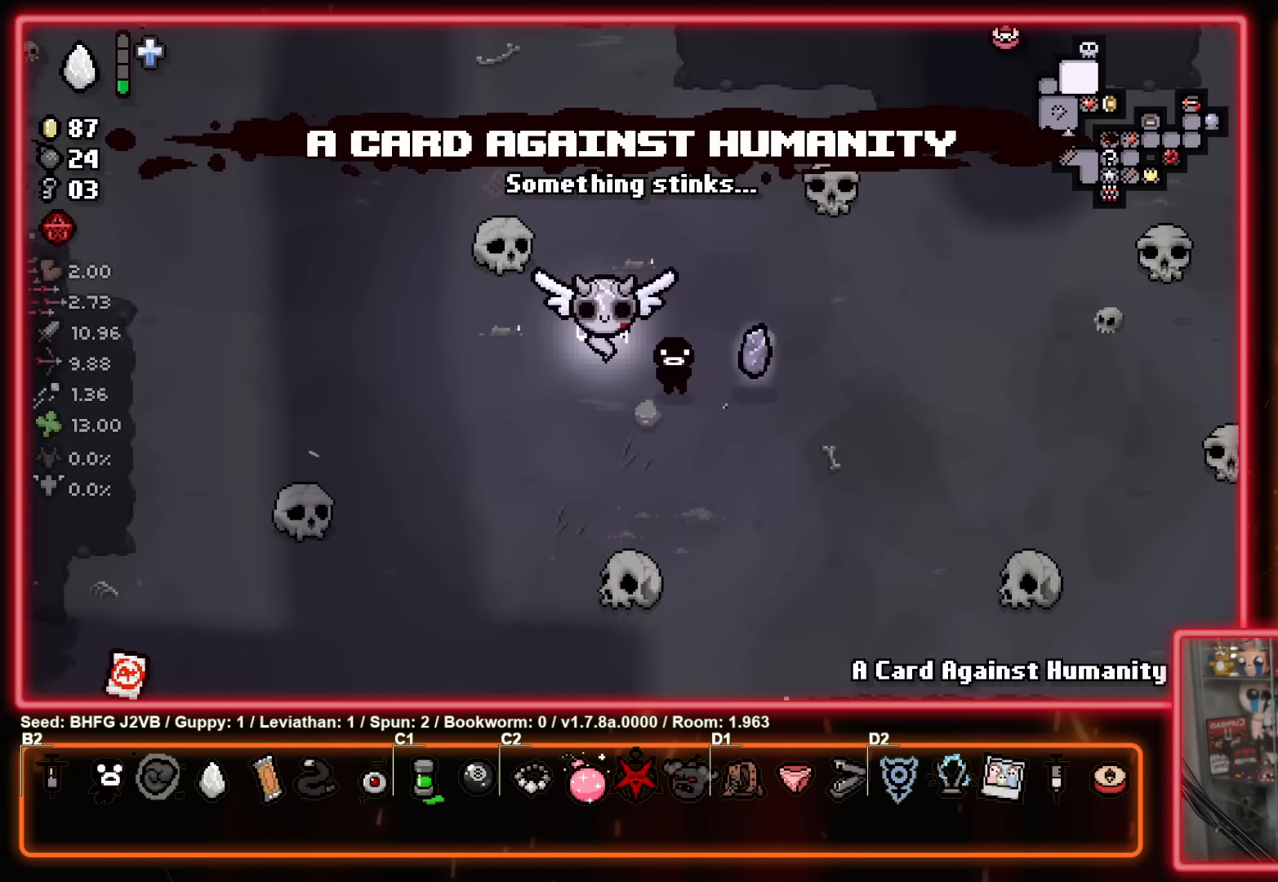
{"buttons": [], "left_stick": "right", "events": [[67, "R1", "down"], [167, "R1", "up"], [300, "left_stick", "up"], [467, "left_stick", "right"]]}
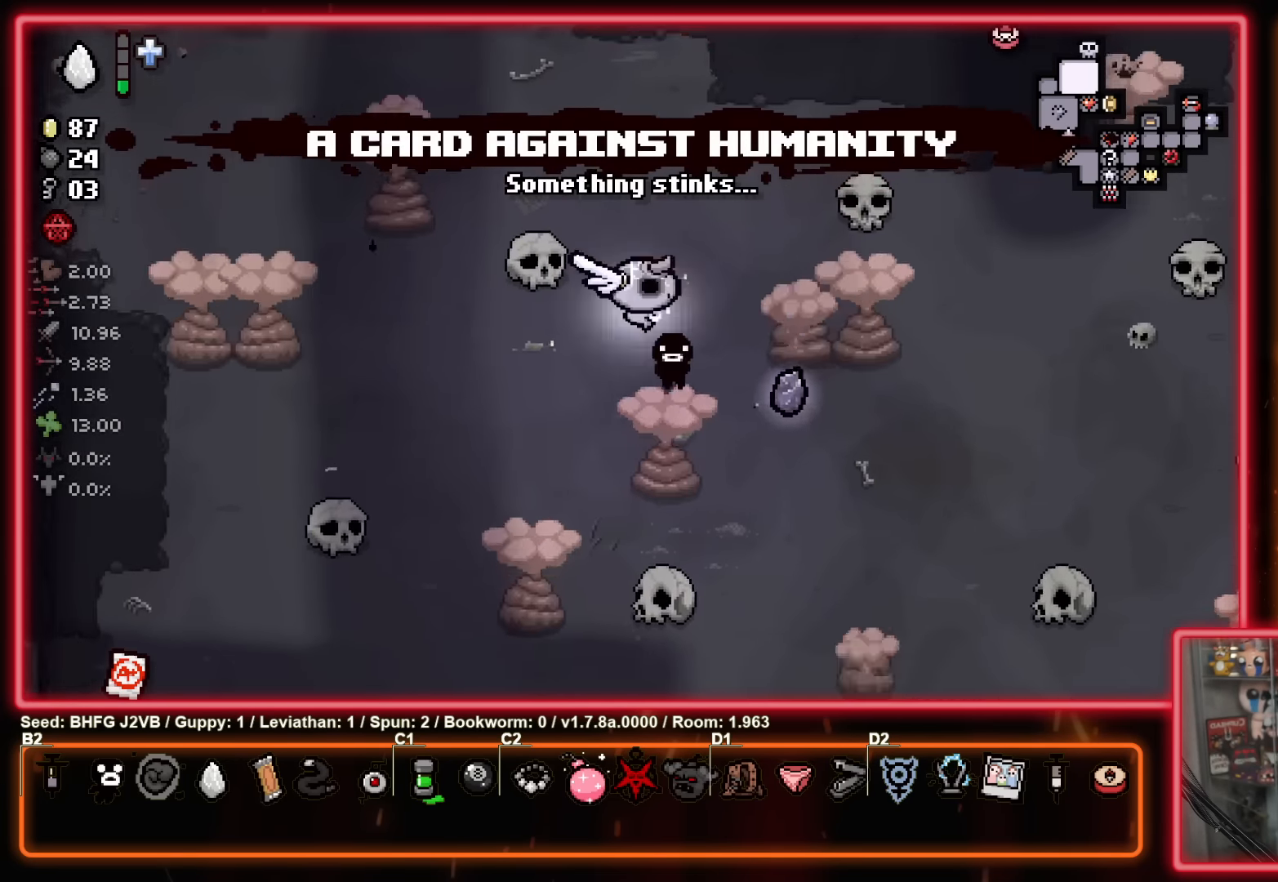
{"buttons": [], "left_stick": "center", "events": [[116, "left_stick", "center"]]}
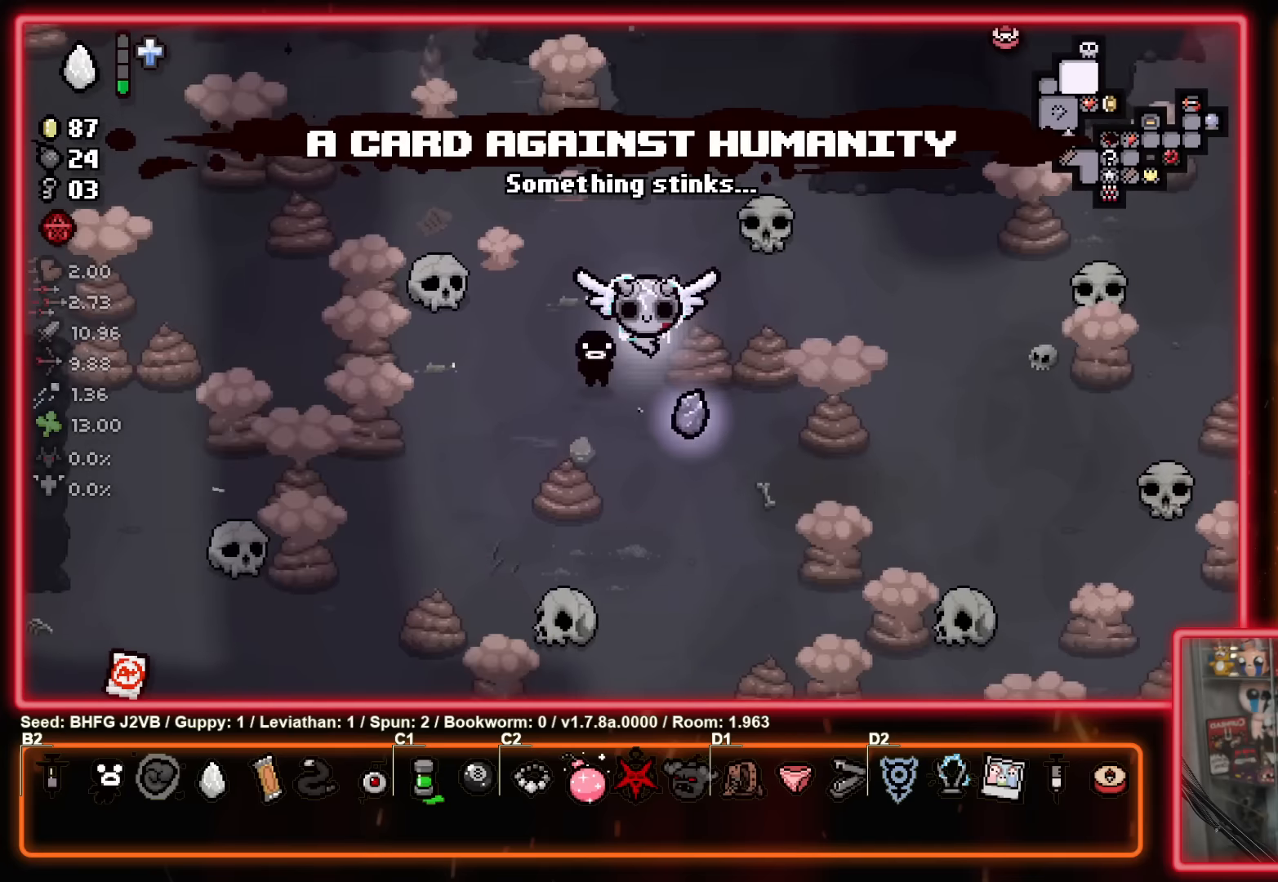
{"buttons": [], "left_stick": "down-right", "events": [[500, "left_stick", "down-right"]]}
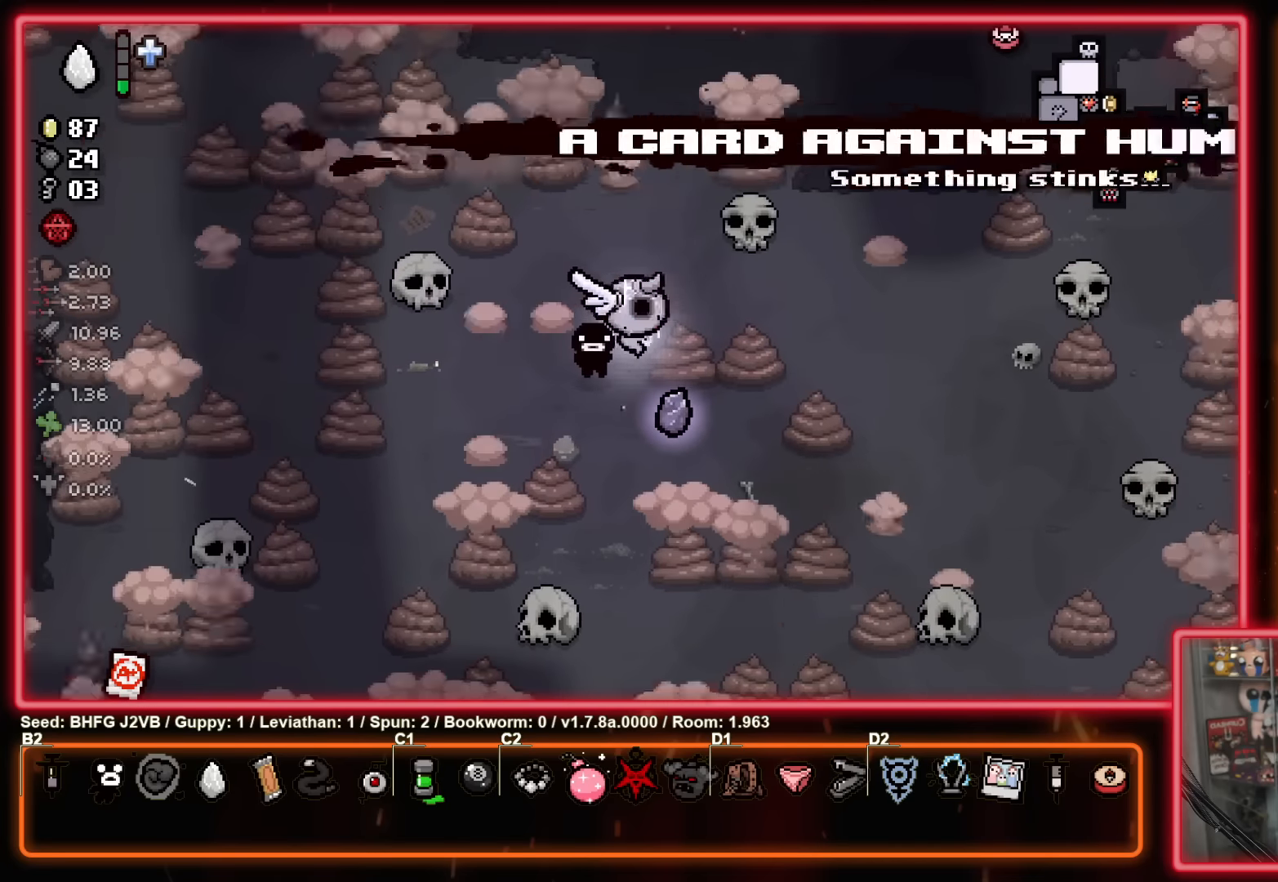
{"buttons": [], "left_stick": "up-left", "events": [[200, "left_stick", "up-left"]]}
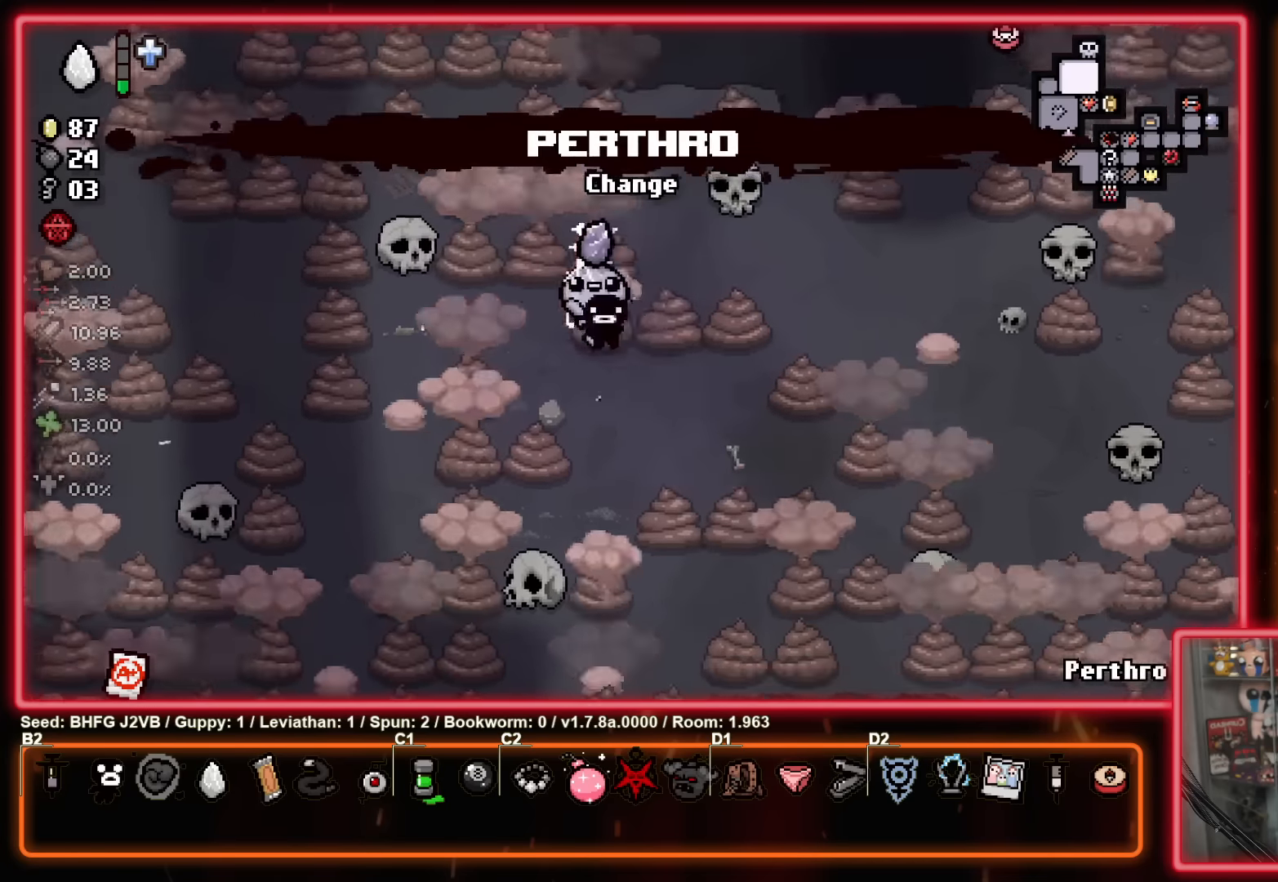
{"buttons": [], "left_stick": "up-left", "events": []}
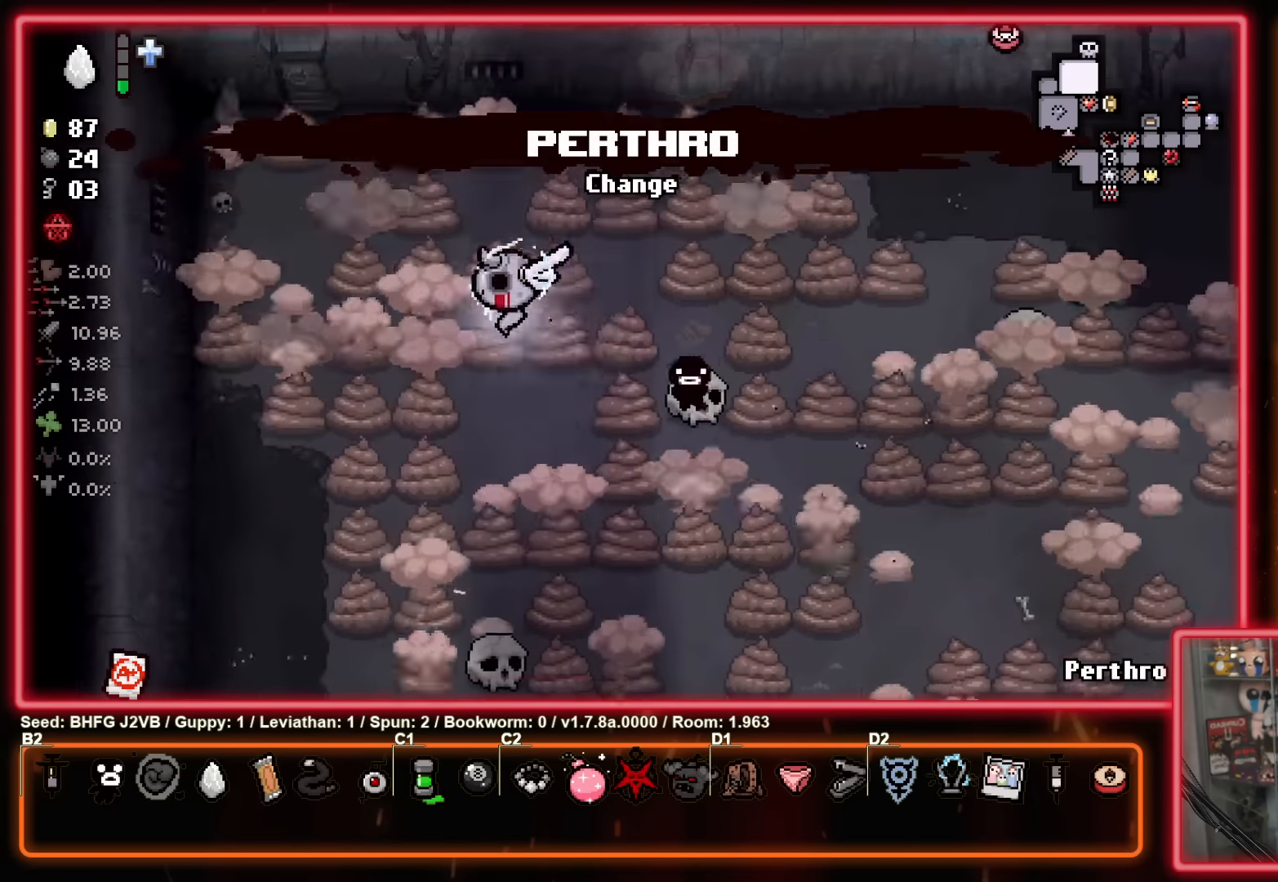
{"buttons": [], "left_stick": "center", "events": [[183, "left_stick", "center"]]}
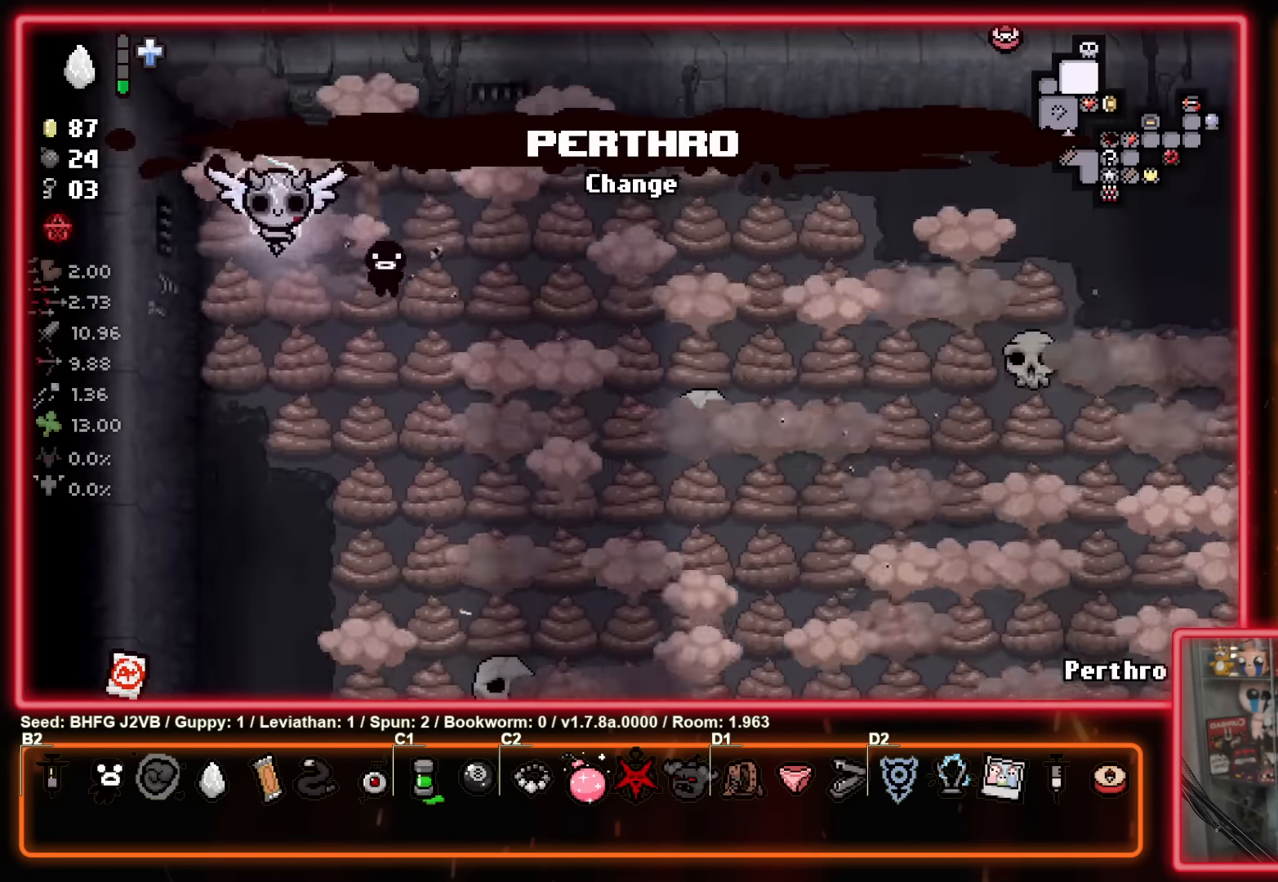
{"buttons": [], "left_stick": "left", "events": [[466, "left_stick", "left"]]}
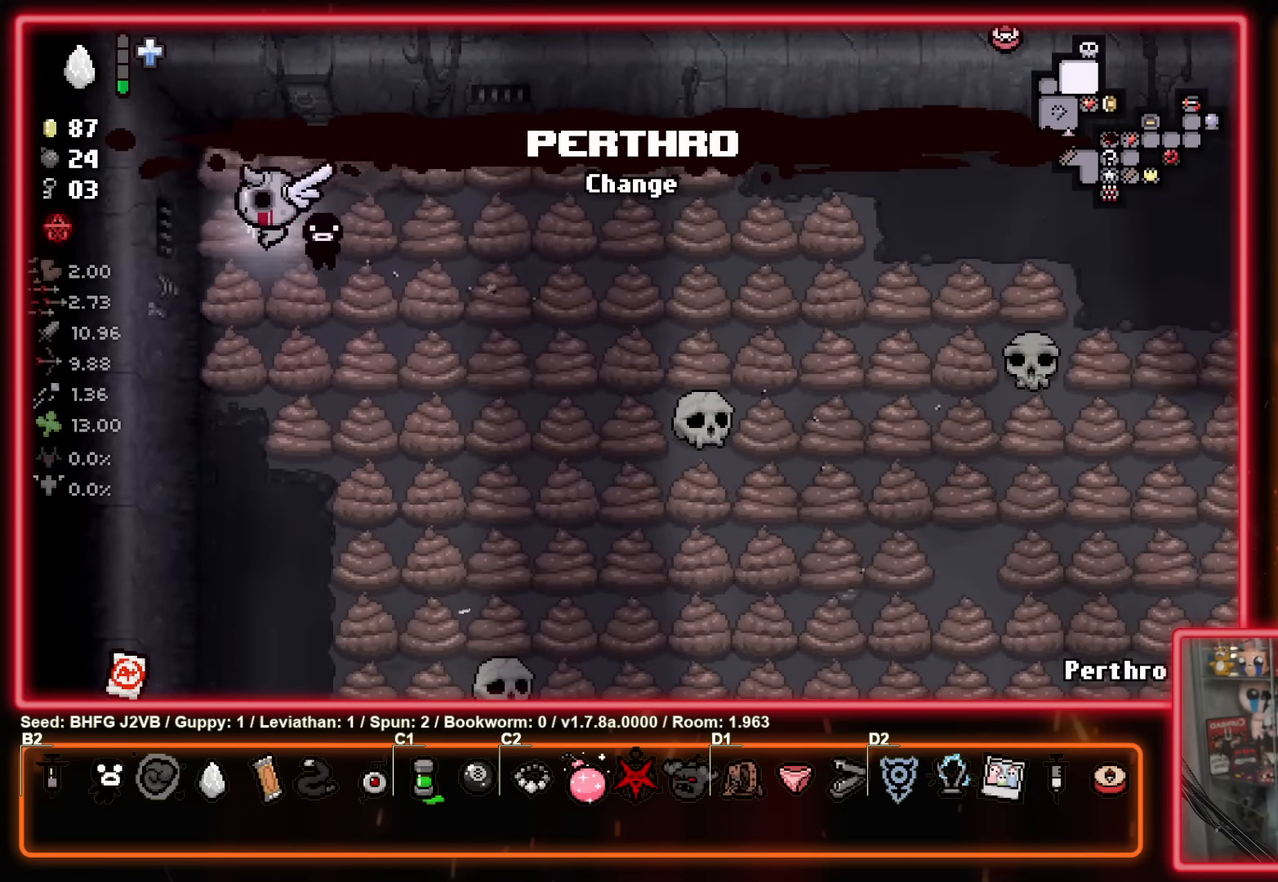
{"buttons": ["B"], "left_stick": "up-right", "events": [[166, "left_stick", "up"], [250, "left_stick", "right"], [300, "B", "down"], [300, "left_stick", "down-left"], [416, "left_stick", "up-left"], [466, "left_stick", "up-right"]]}
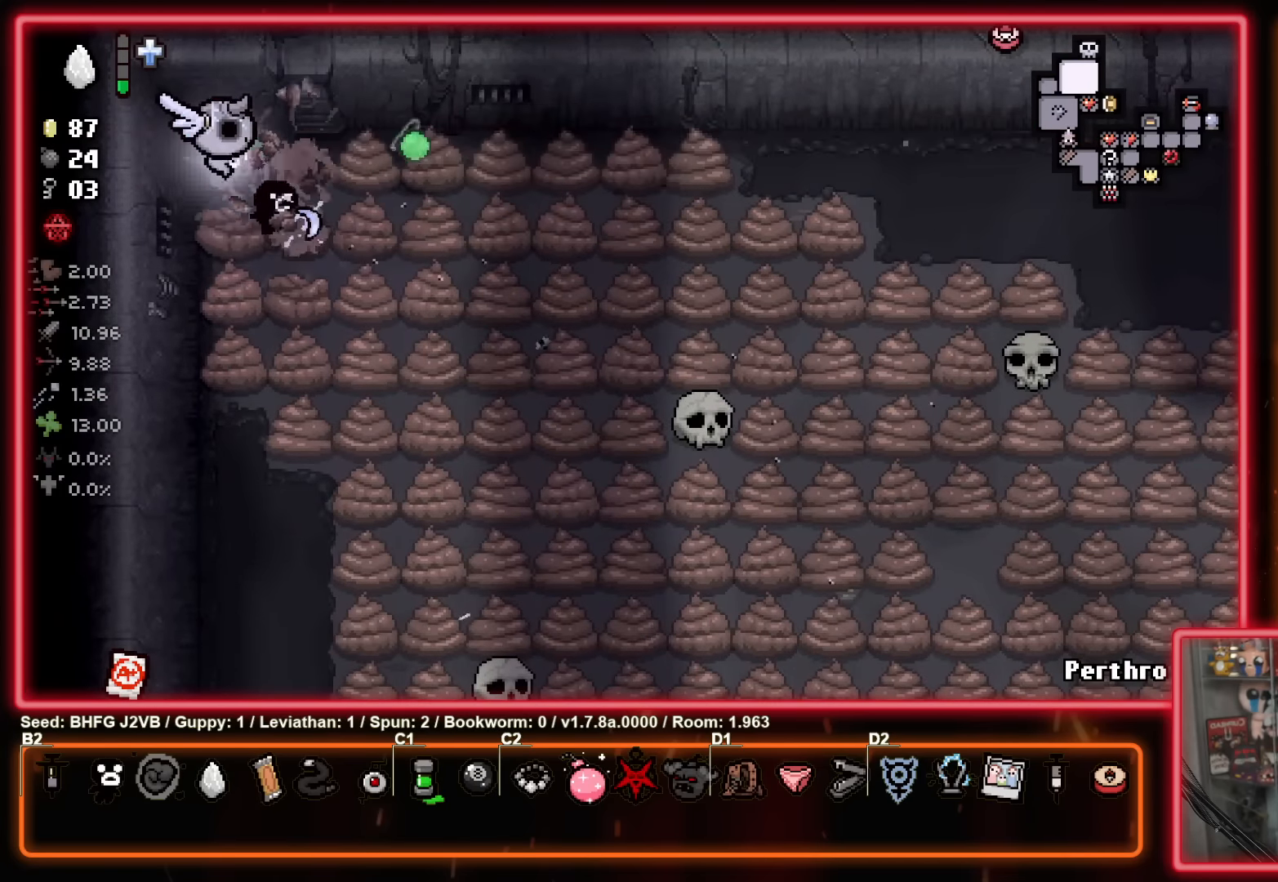
{"buttons": ["B"], "left_stick": "center", "events": [[83, "left_stick", "left"], [183, "left_stick", "center"]]}
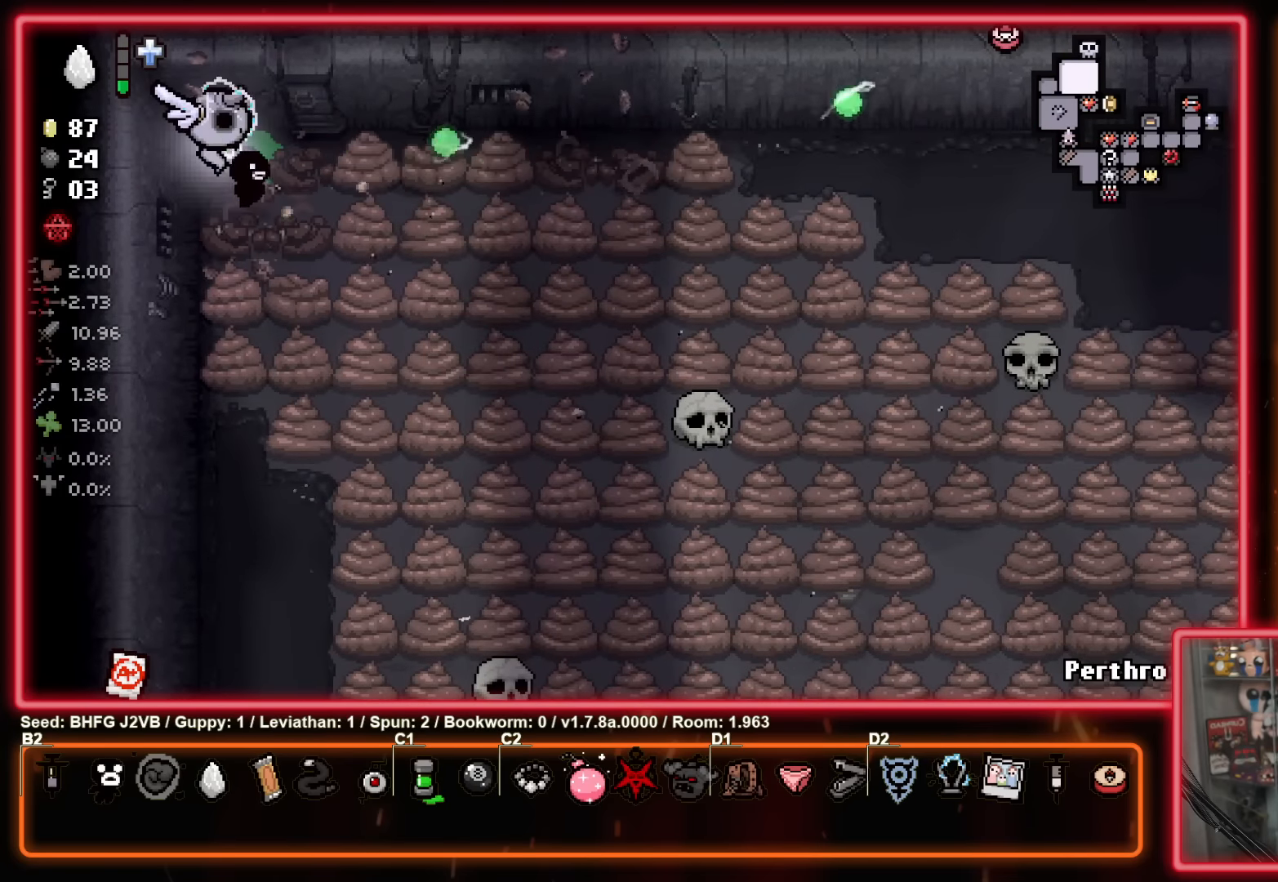
{"buttons": ["B"], "left_stick": "down", "events": [[400, "left_stick", "down"]]}
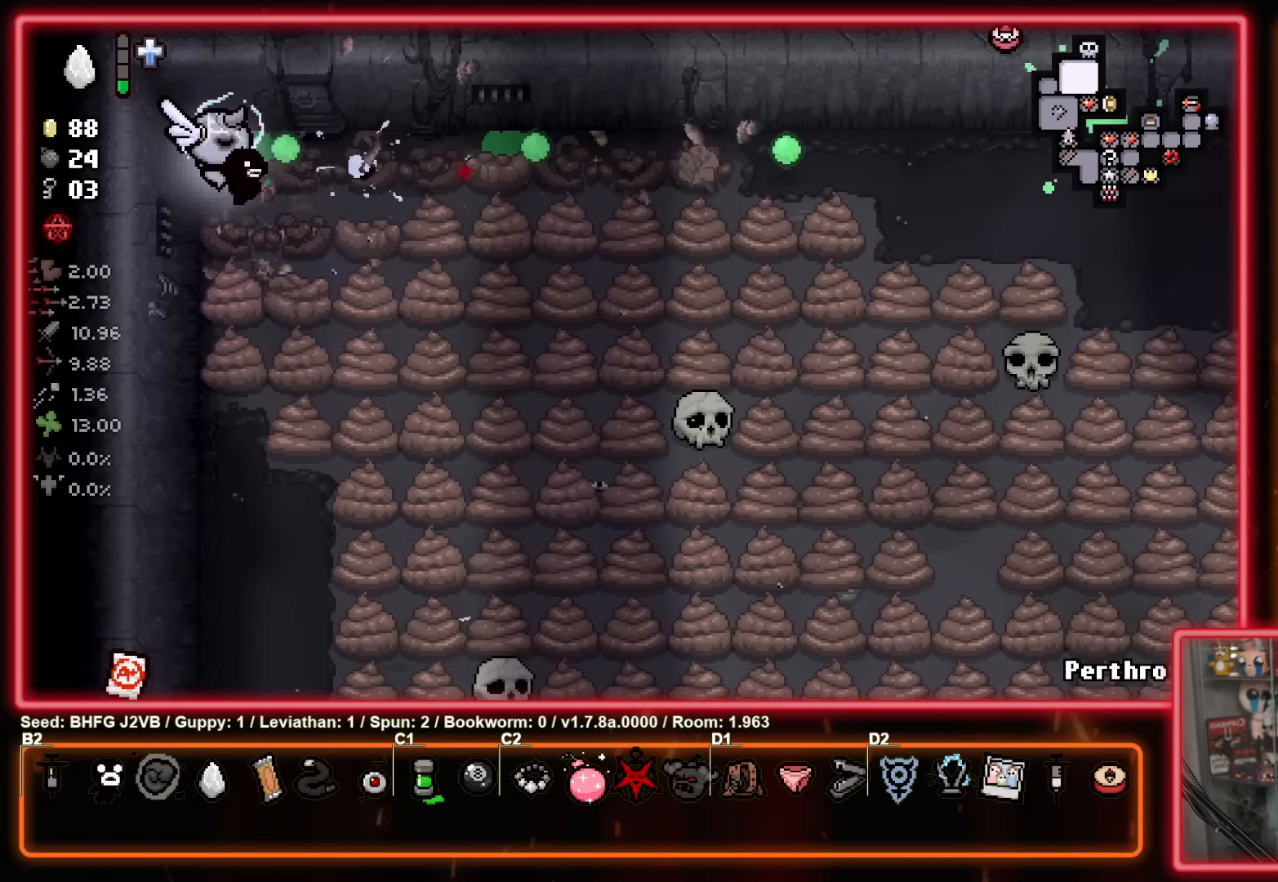
{"buttons": ["B"], "left_stick": "down-left", "events": [[16, "left_stick", "down-right"], [116, "left_stick", "center"], [333, "left_stick", "left"], [433, "left_stick", "down-left"]]}
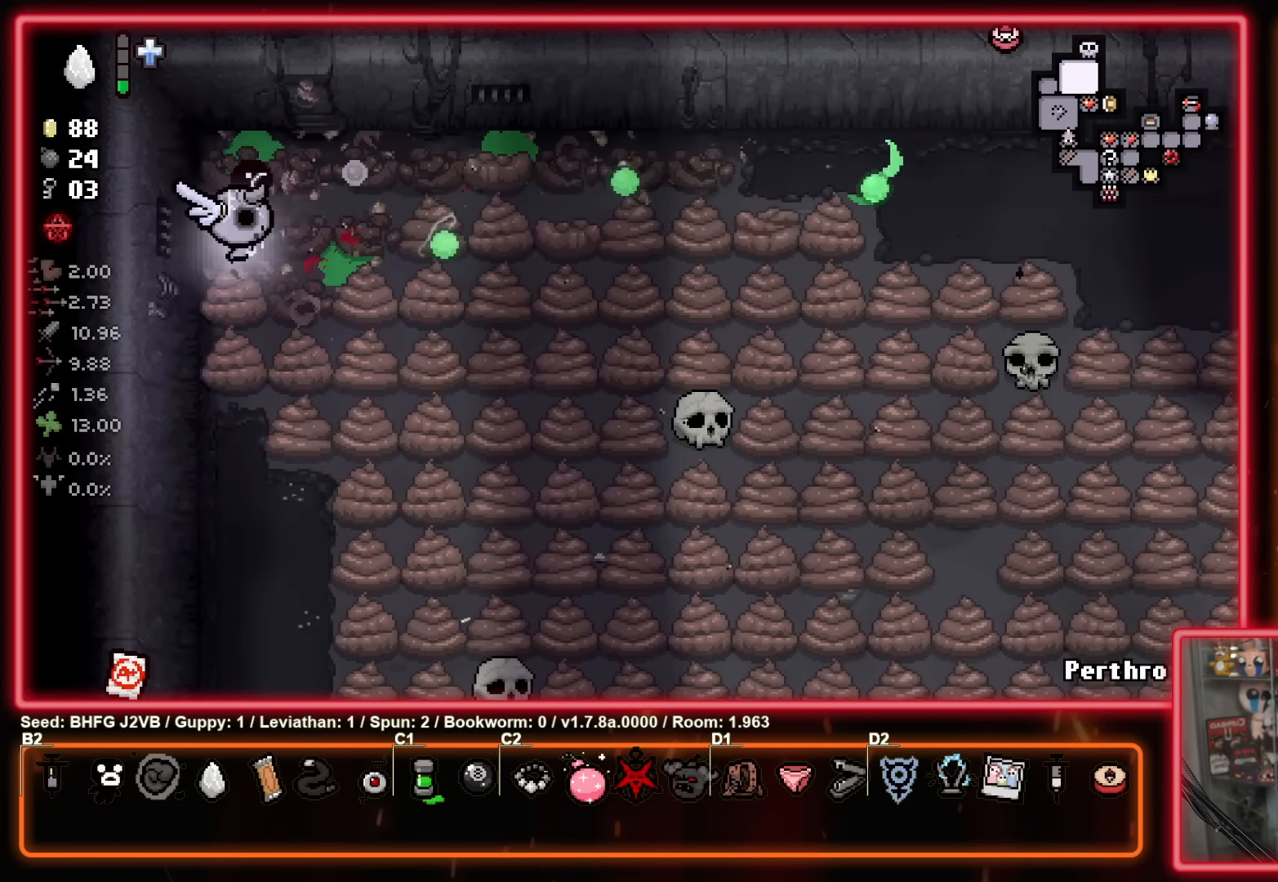
{"buttons": ["B"], "left_stick": "center", "events": [[83, "left_stick", "center"]]}
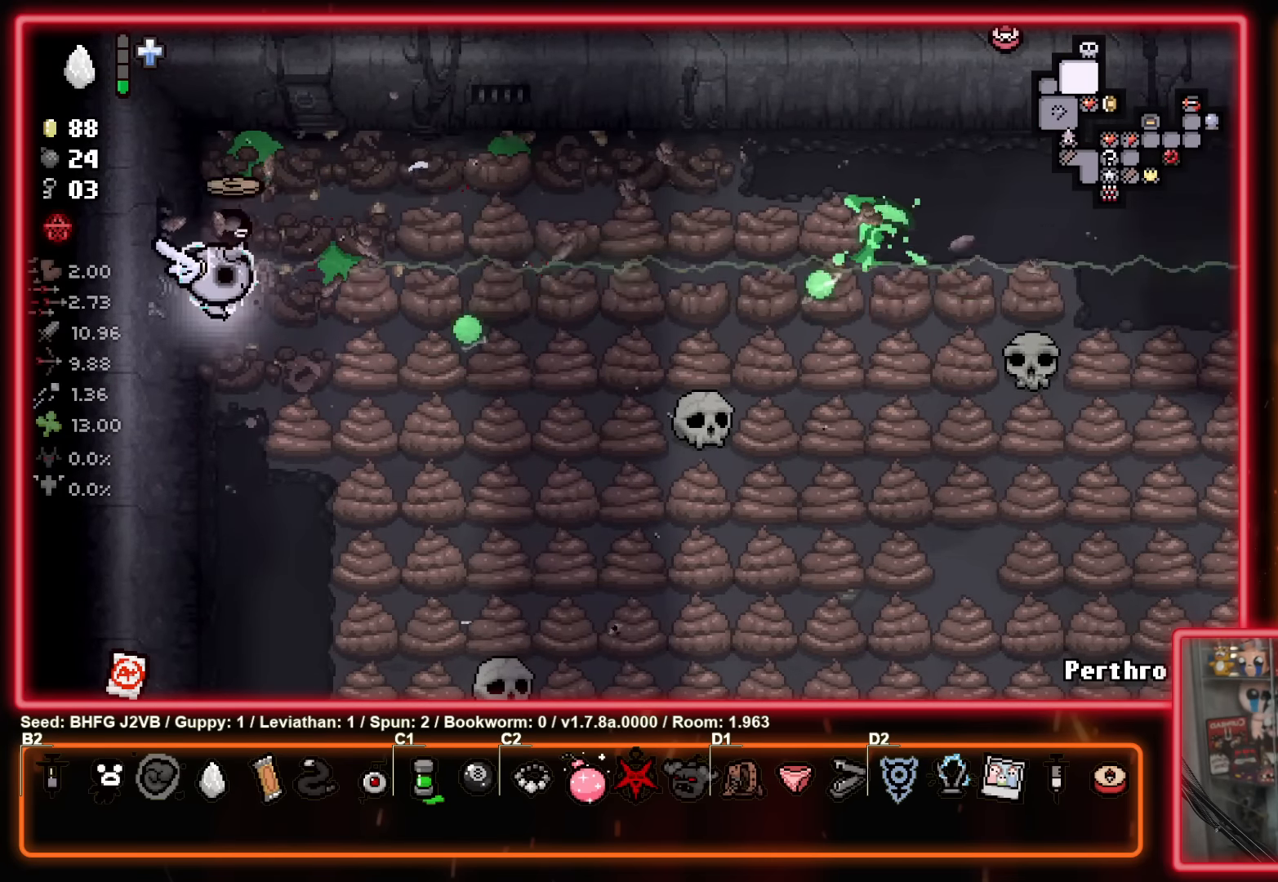
{"buttons": ["B"], "left_stick": "right", "events": [[350, "left_stick", "up"], [466, "left_stick", "right"]]}